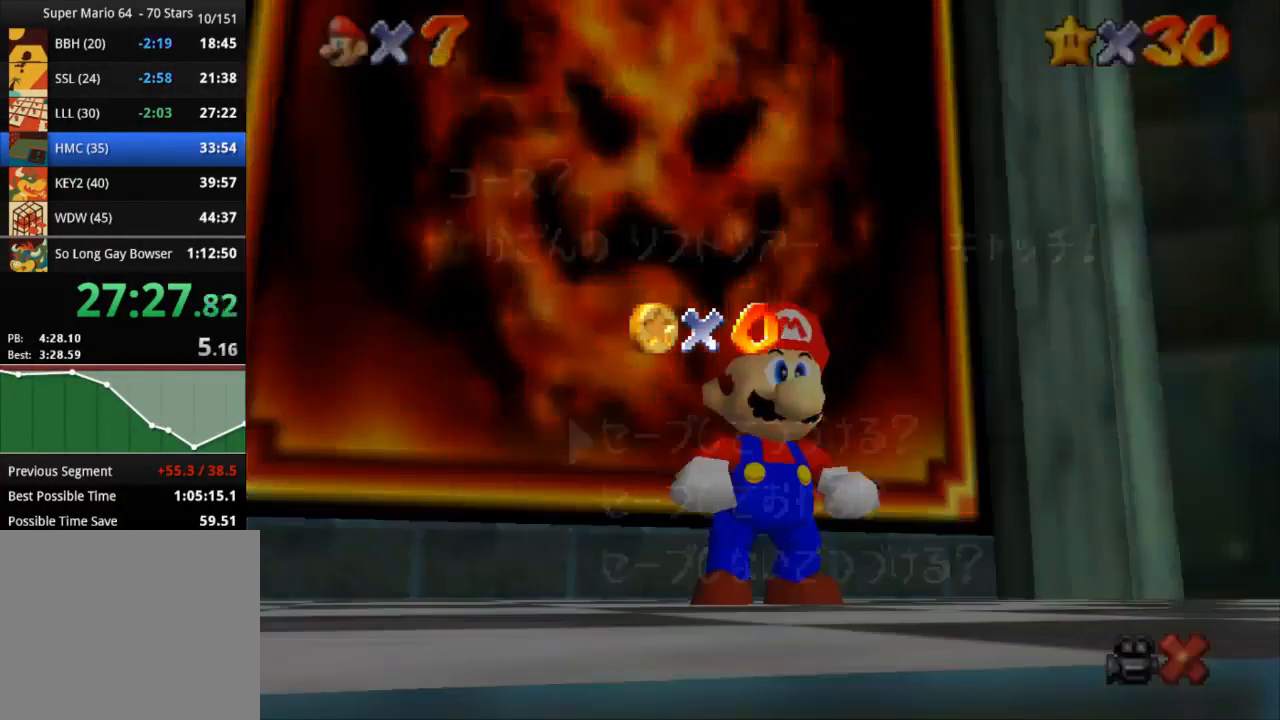
Gameplay with a controller (PlayStation layout); each line is a JSON object with the inputs held at the frame after it. "events" lists button and stick changes between this image and that frame as [ms after this image, input, new state], when the widget could be followed in between. Not read: R3.
{"buttons": ["CROSS"], "left_stick": "center", "right_stick": "center", "events": [[67, "left_stick", "center"], [150, "left_stick", "down"], [283, "left_stick", "center"], [434, "CROSS", "down"]]}
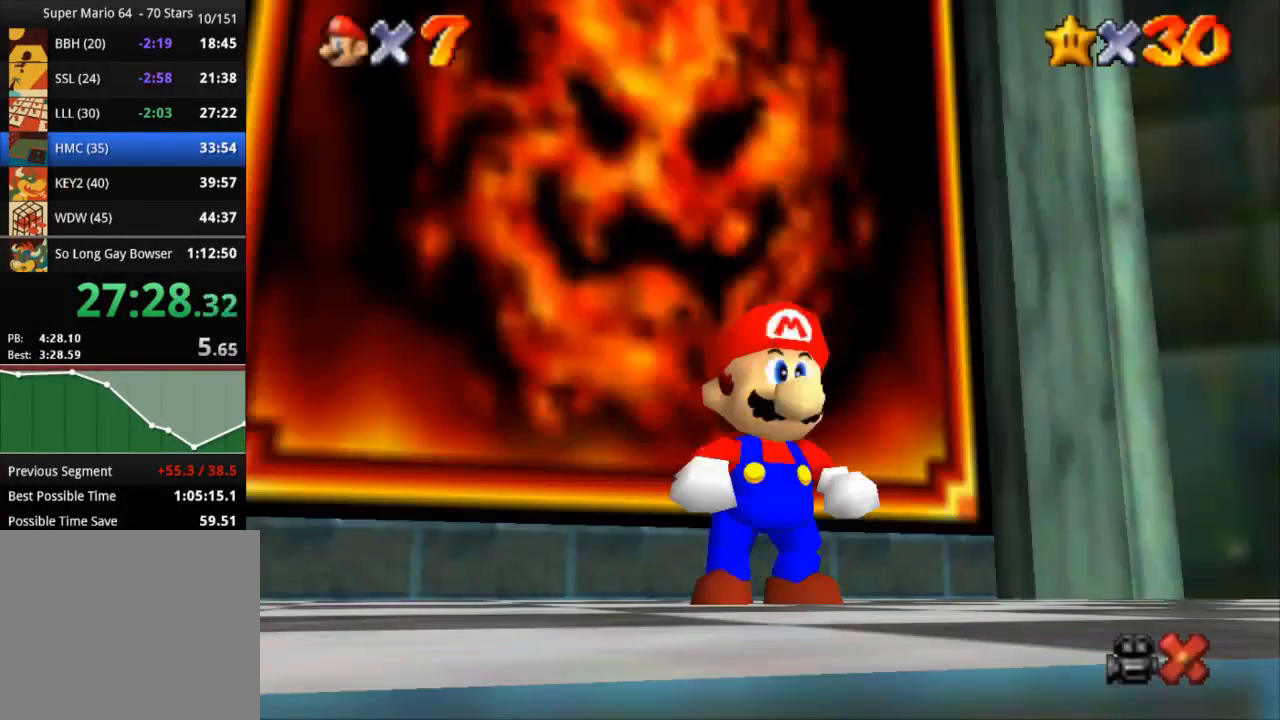
{"buttons": [], "left_stick": "right", "right_stick": "center", "events": [[50, "CROSS", "up"], [50, "left_stick", "right"]]}
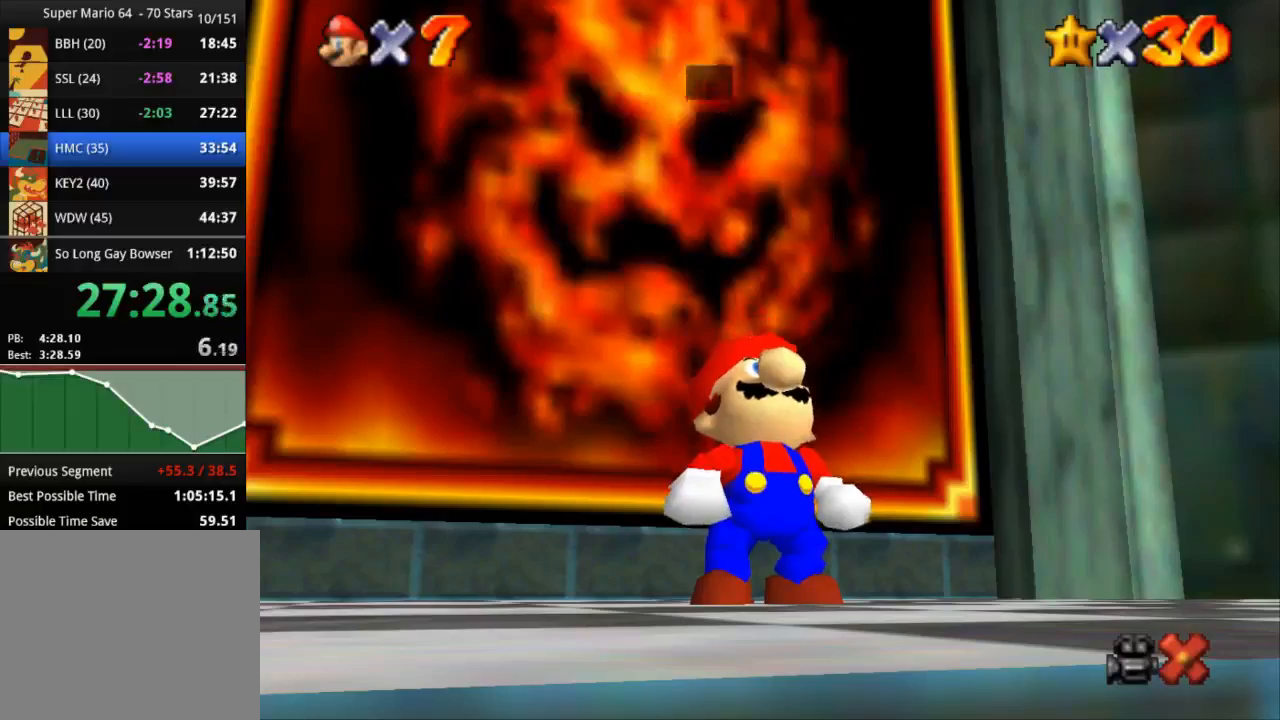
{"buttons": ["SQUARE"], "left_stick": "right", "right_stick": "center", "events": [[83, "SQUARE", "down"], [133, "SQUARE", "up"], [167, "SQUARE", "down"], [217, "SQUARE", "up"], [250, "SQUARE", "down"], [400, "SQUARE", "up"], [484, "SQUARE", "down"]]}
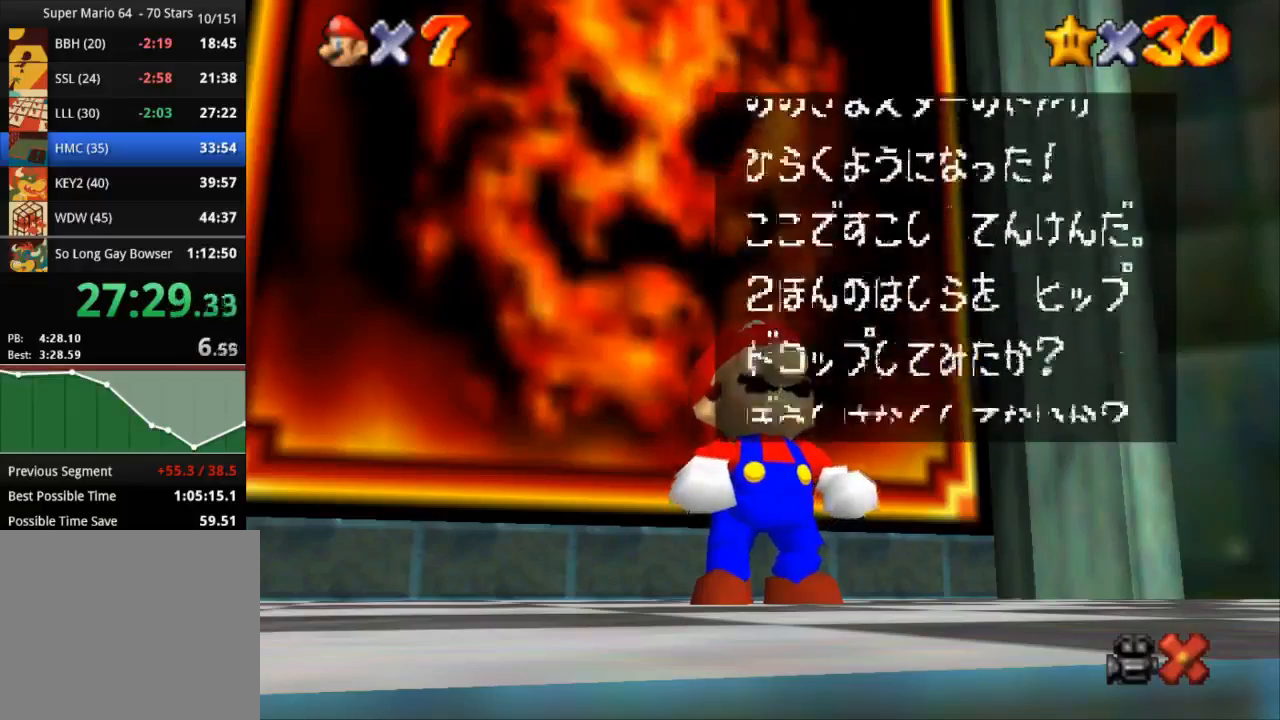
{"buttons": [], "left_stick": "right", "right_stick": "center", "events": [[34, "SQUARE", "up"], [117, "SQUARE", "down"], [201, "SQUARE", "up"], [251, "SQUARE", "down"], [467, "SQUARE", "up"]]}
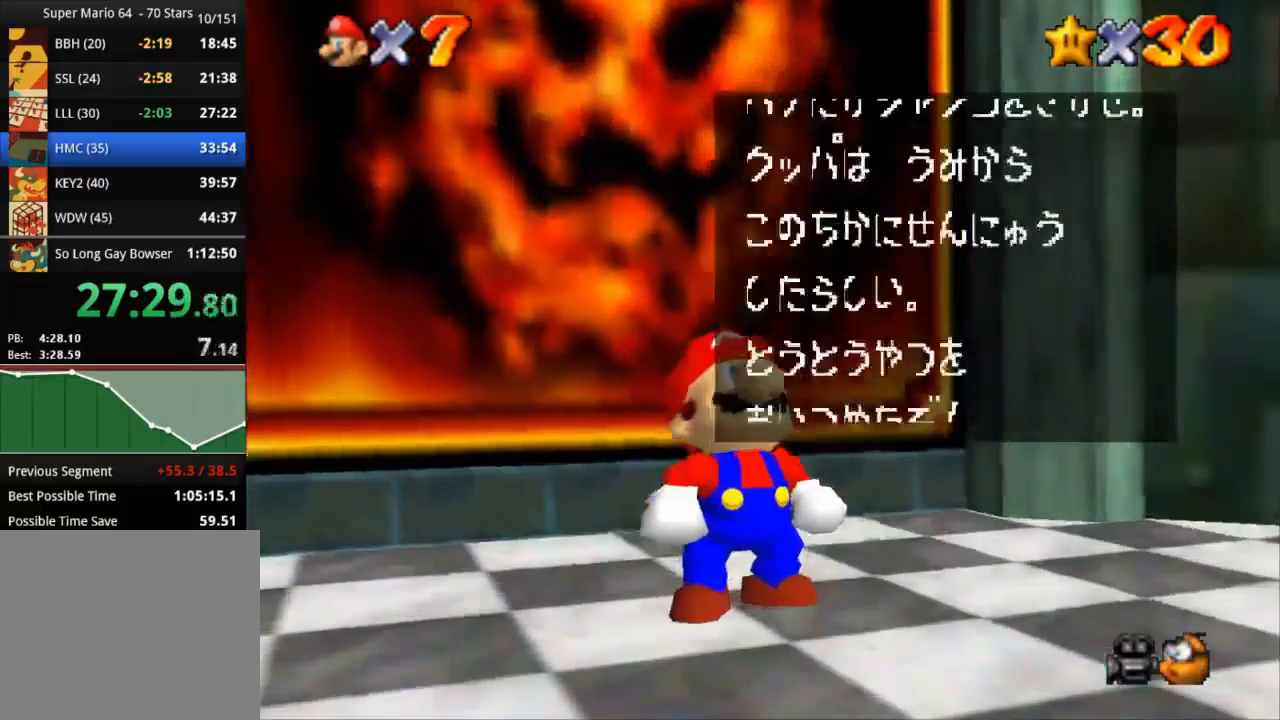
{"buttons": [], "left_stick": "right", "right_stick": "center", "events": [[267, "SQUARE", "down"], [317, "SQUARE", "up"]]}
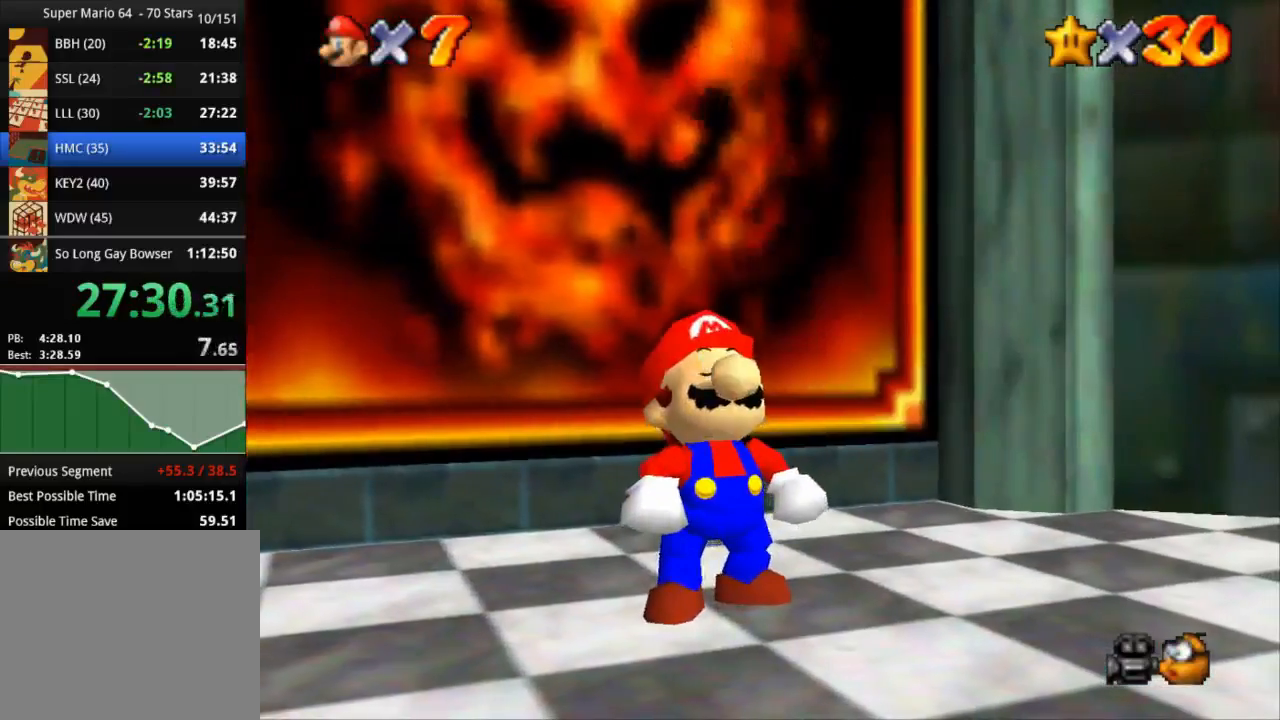
{"buttons": [], "left_stick": "right", "right_stick": "center", "events": []}
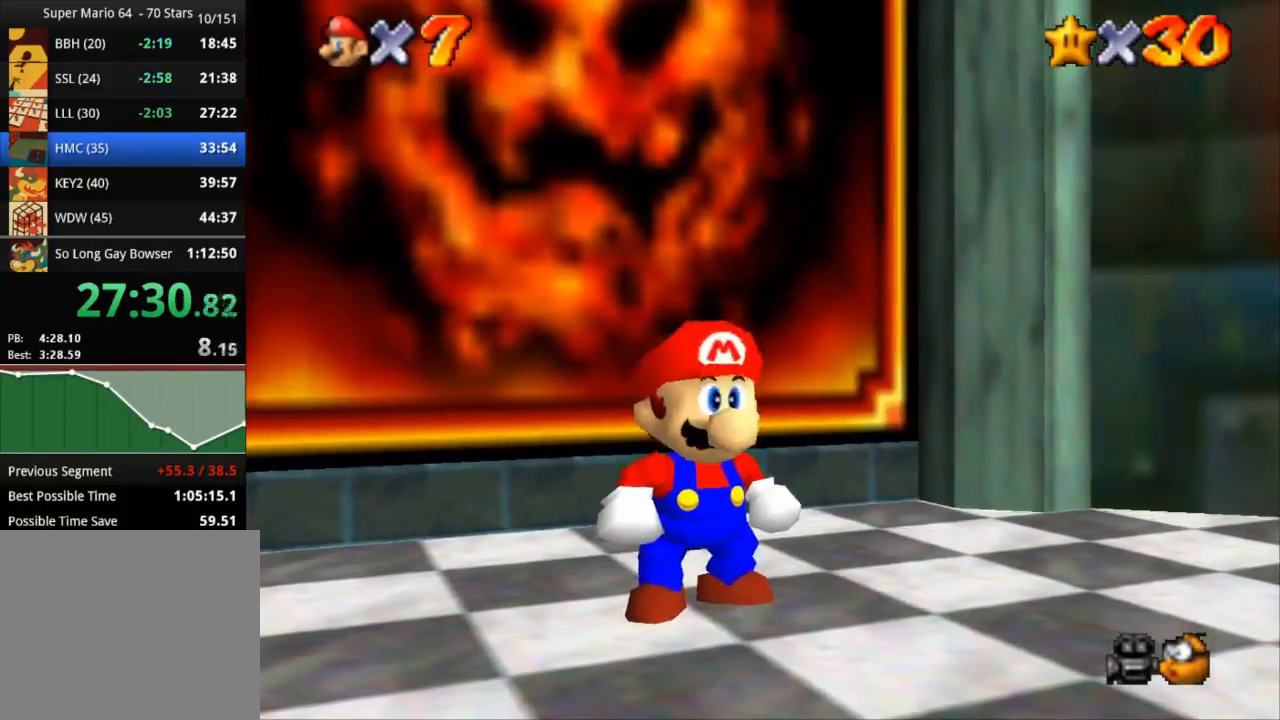
{"buttons": ["CROSS", "R1"], "left_stick": "right", "right_stick": "center", "events": [[400, "R1", "down"], [400, "R2", "down"], [450, "CROSS", "down"], [467, "R2", "up"]]}
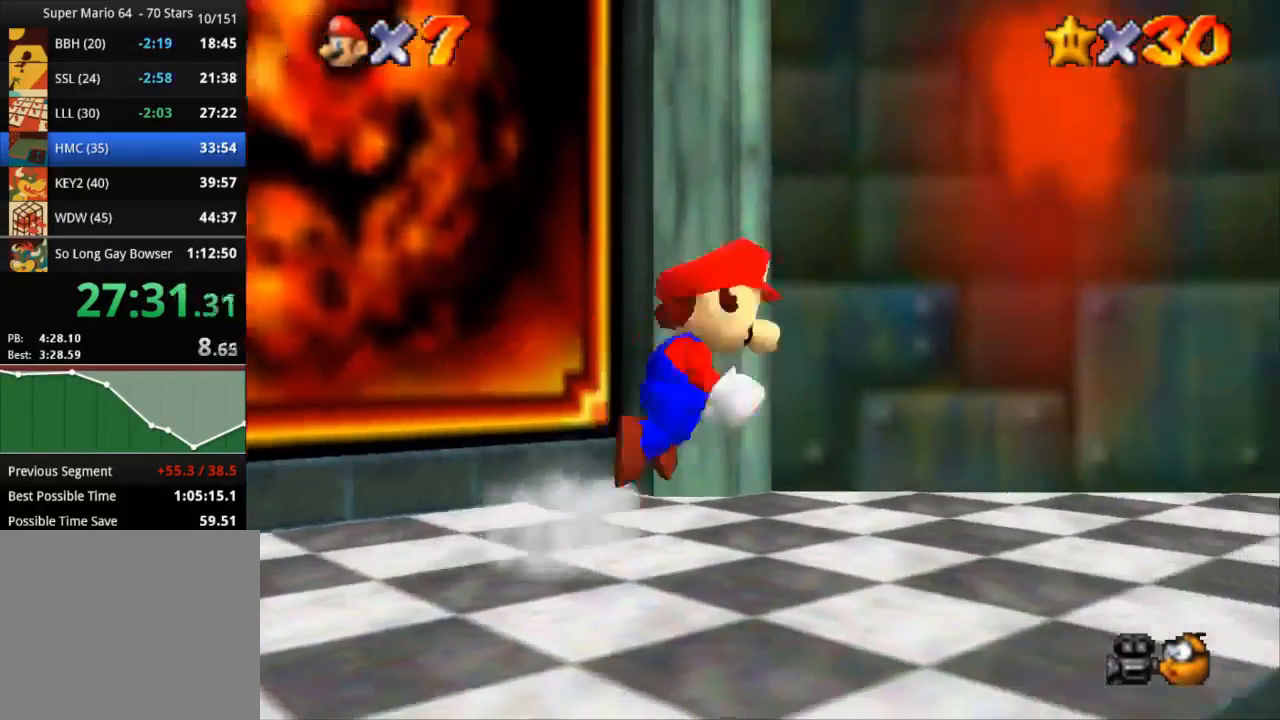
{"buttons": ["CROSS", "R1"], "left_stick": "up-right", "right_stick": "center", "events": [[484, "left_stick", "up-right"]]}
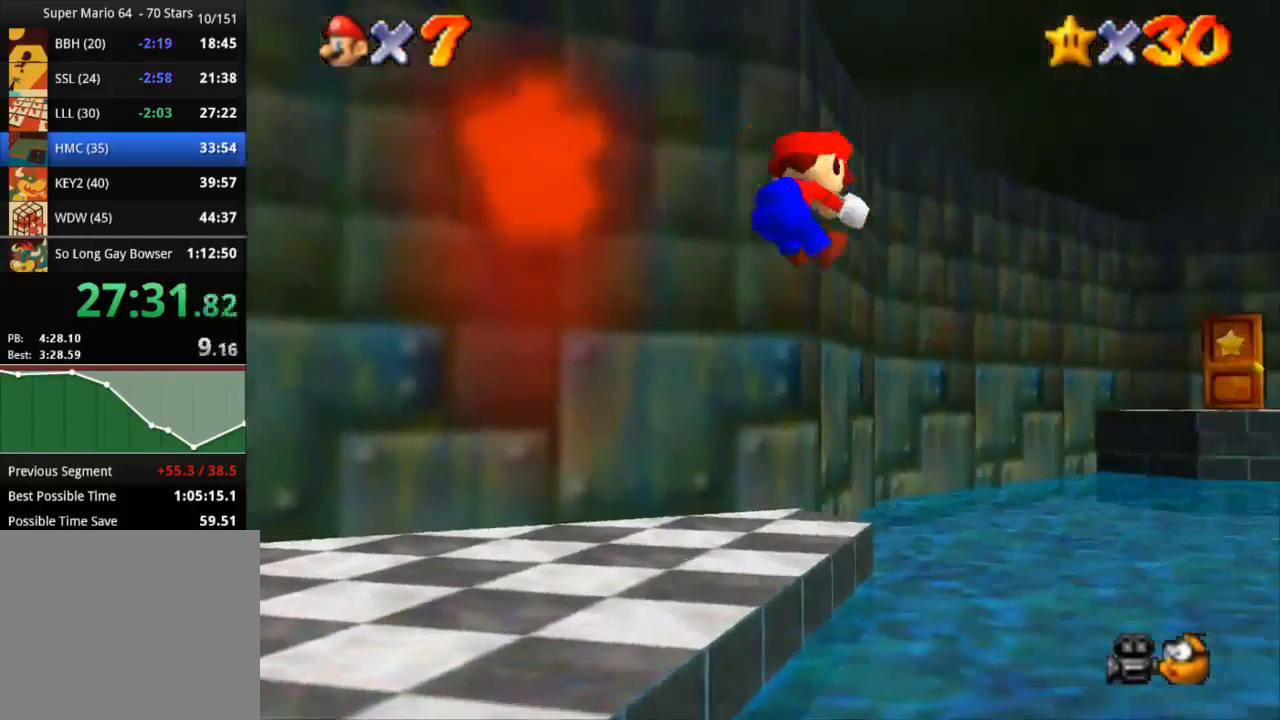
{"buttons": ["CROSS", "R1"], "left_stick": "up", "right_stick": "center", "events": [[17, "left_stick", "up"]]}
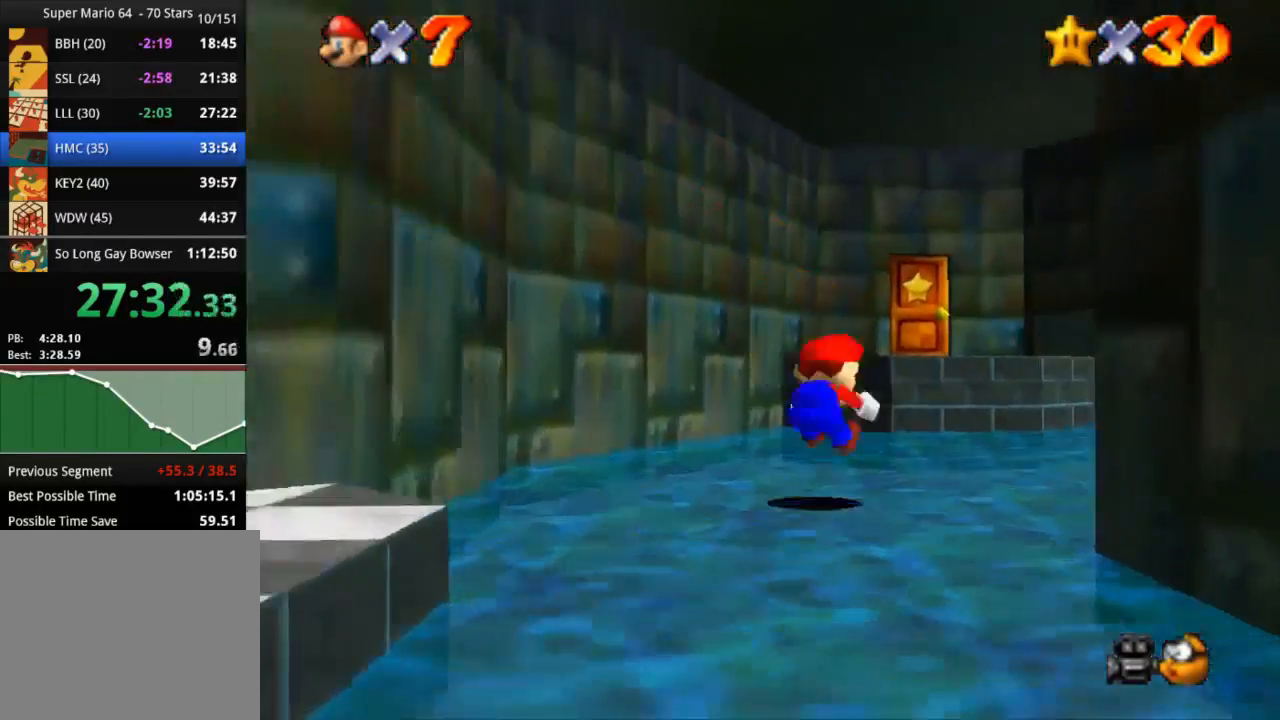
{"buttons": ["CROSS"], "left_stick": "up", "right_stick": "center", "events": [[151, "CROSS", "up"], [151, "R1", "up"], [434, "CROSS", "down"]]}
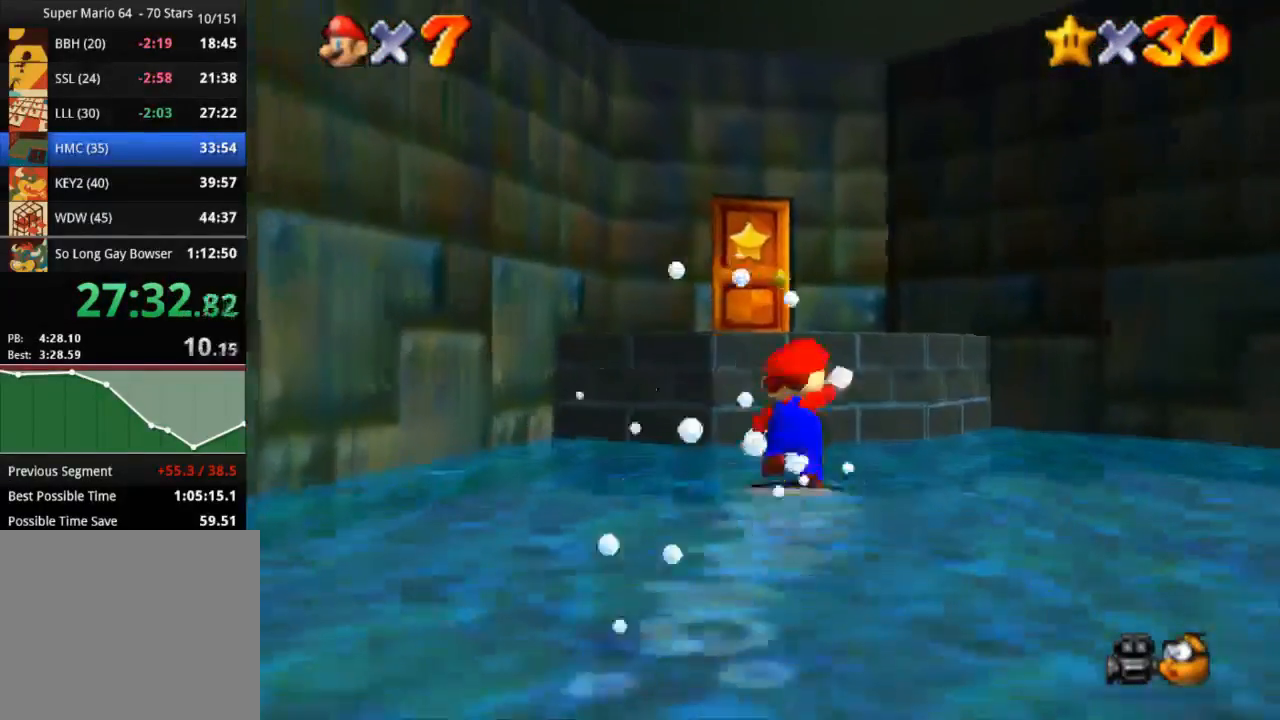
{"buttons": [], "left_stick": "up-left", "right_stick": "center", "events": [[217, "CROSS", "up"], [283, "left_stick", "up-left"]]}
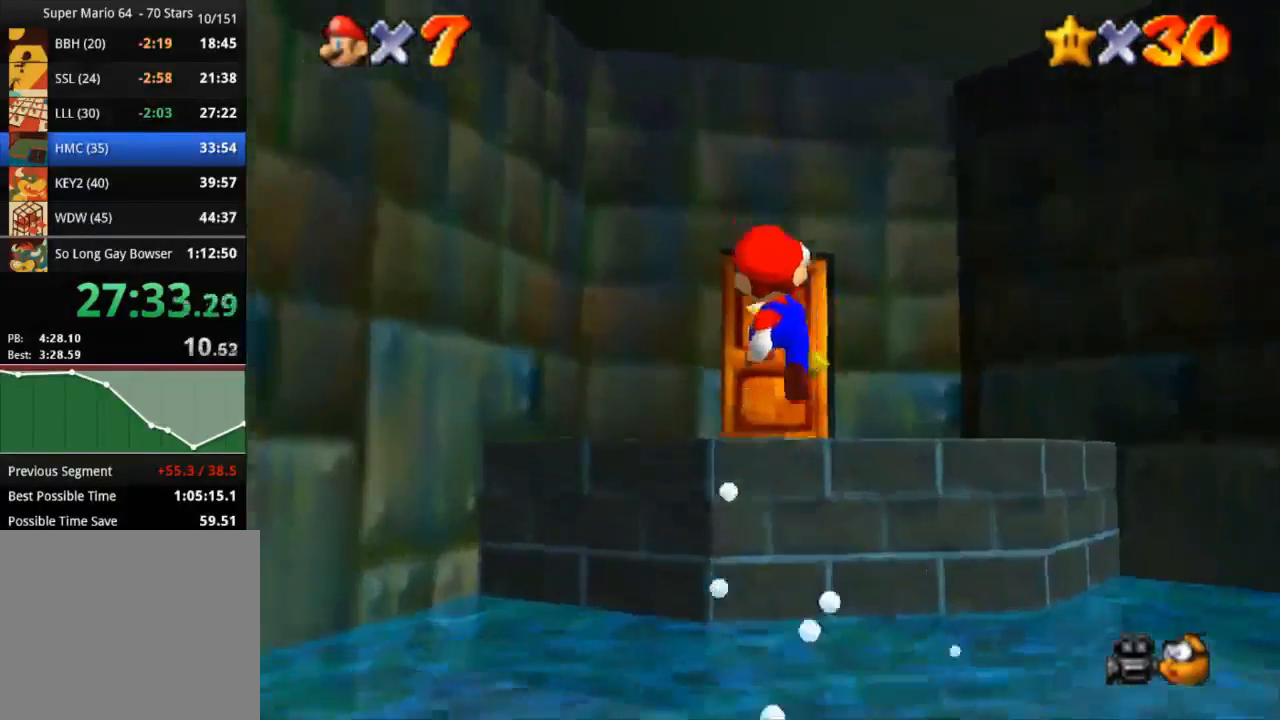
{"buttons": [], "left_stick": "up", "right_stick": "center", "events": [[117, "left_stick", "up"]]}
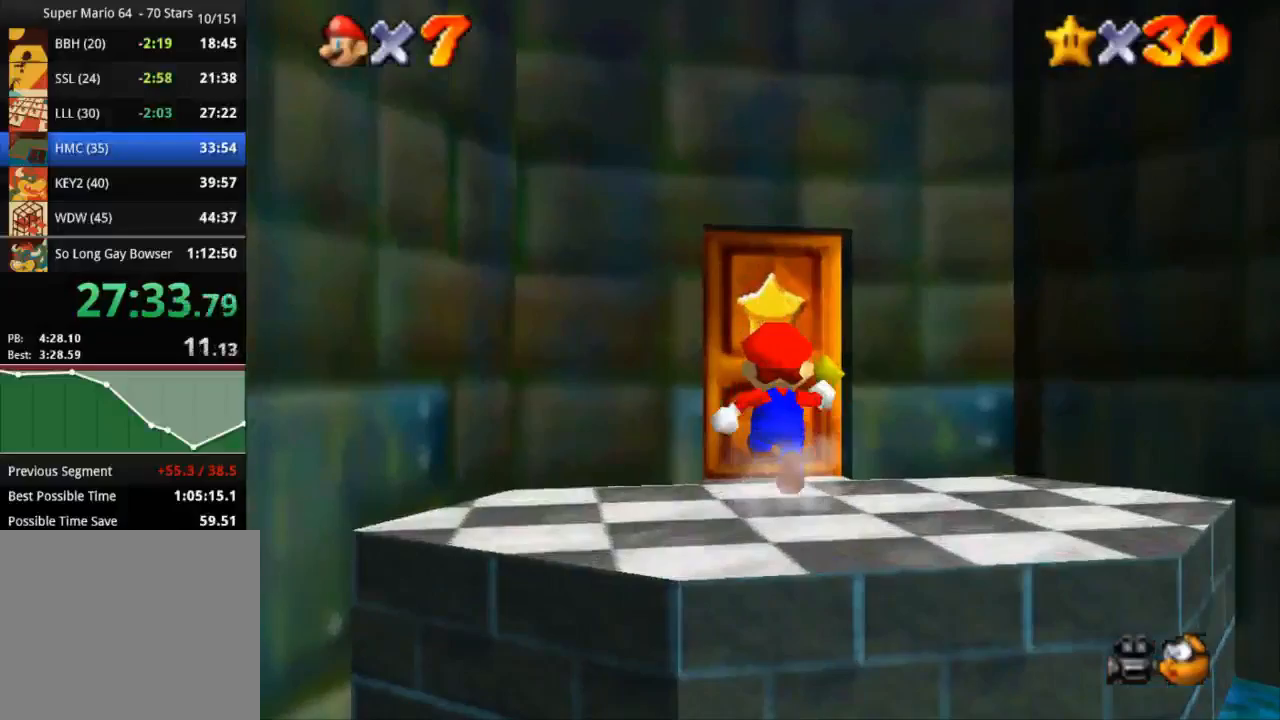
{"buttons": [], "left_stick": "up", "right_stick": "center", "events": []}
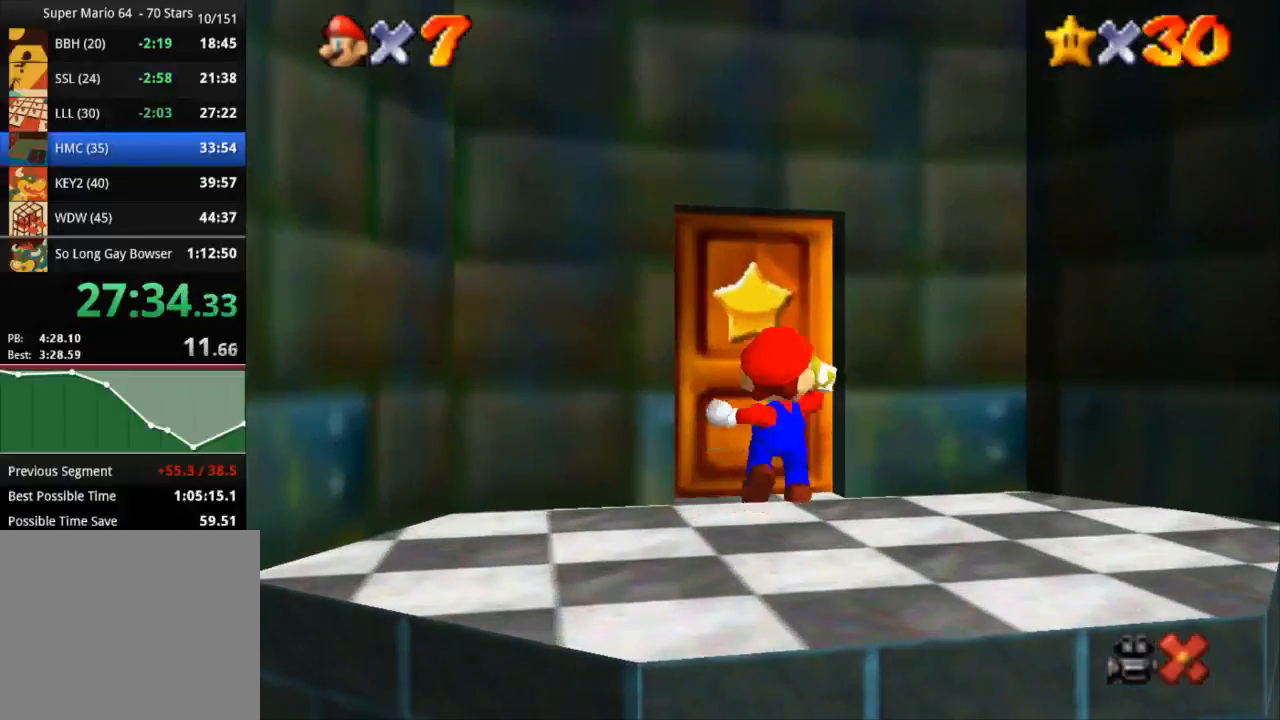
{"buttons": [], "left_stick": "up", "right_stick": "center", "events": []}
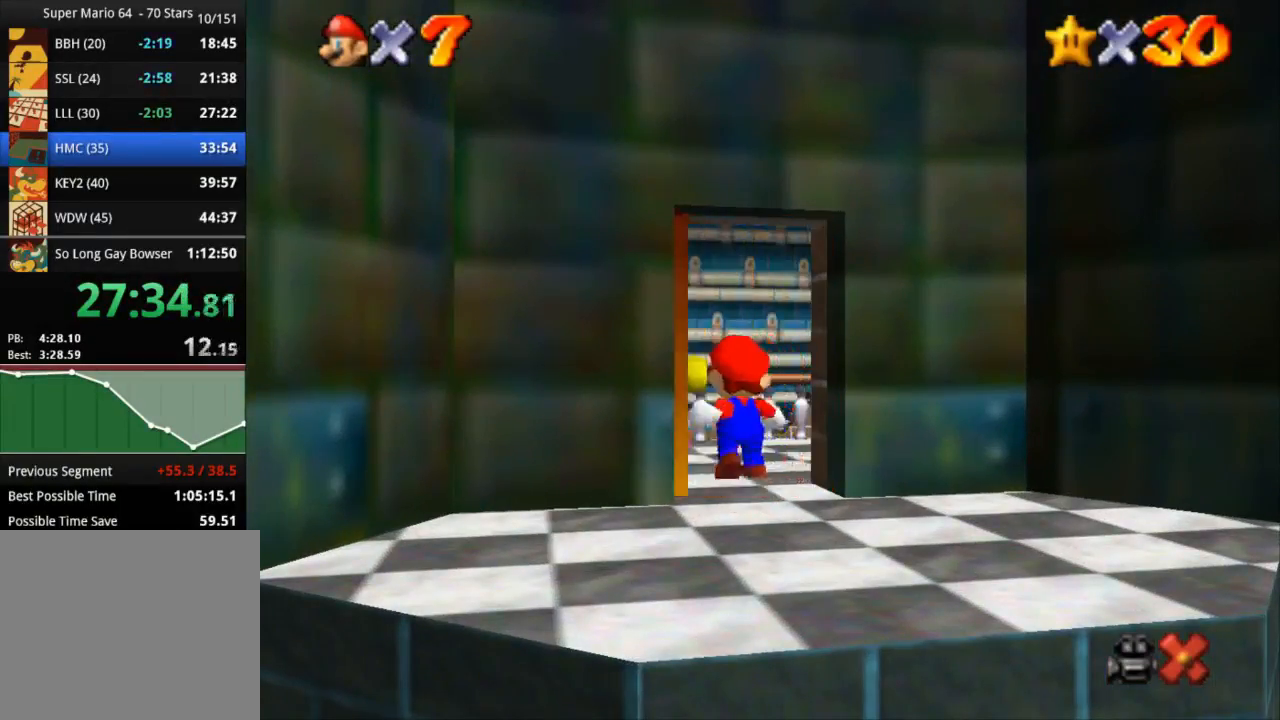
{"buttons": [], "left_stick": "up", "right_stick": "center", "events": []}
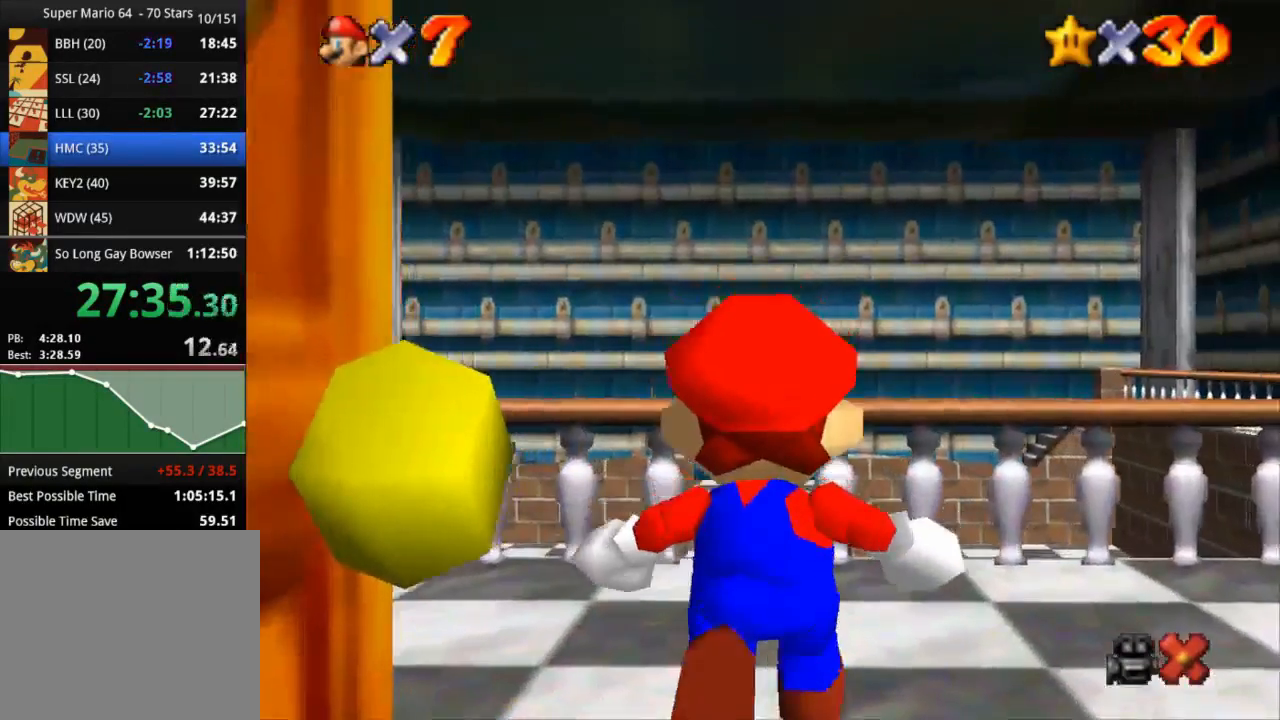
{"buttons": [], "left_stick": "up", "right_stick": "center", "events": []}
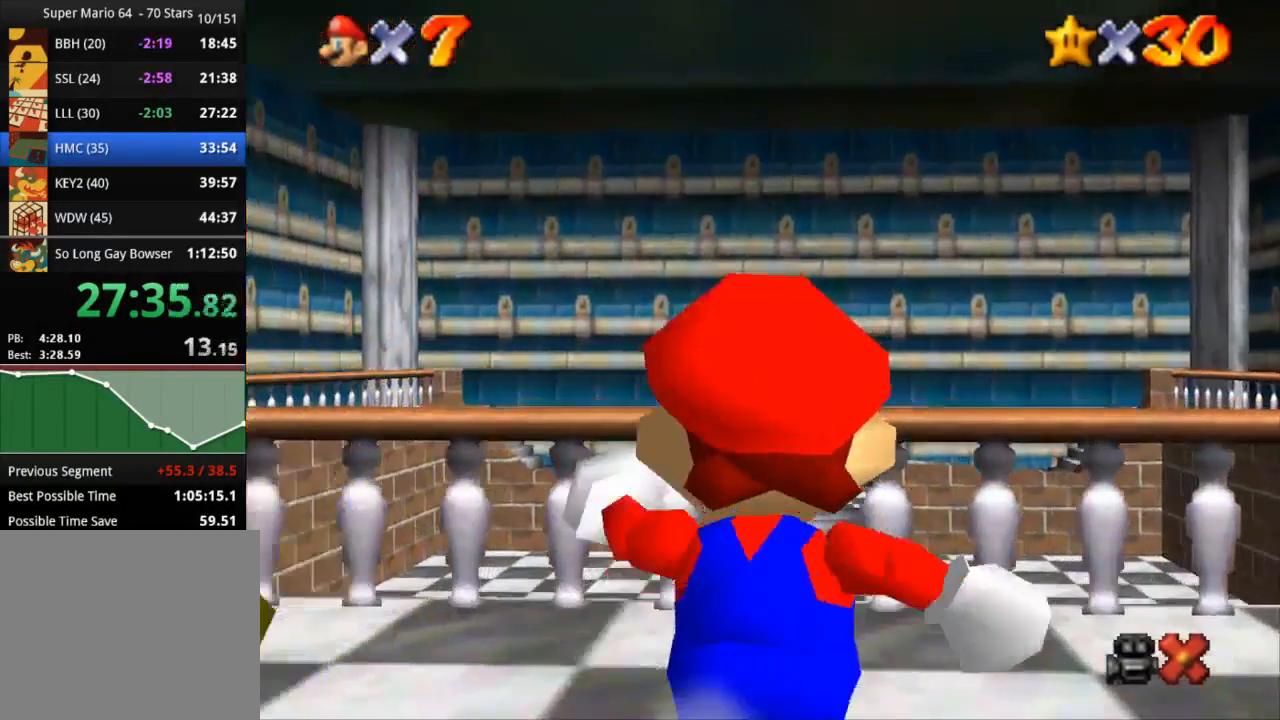
{"buttons": [], "left_stick": "up", "right_stick": "center", "events": [[250, "CROSS", "down"], [384, "CROSS", "up"]]}
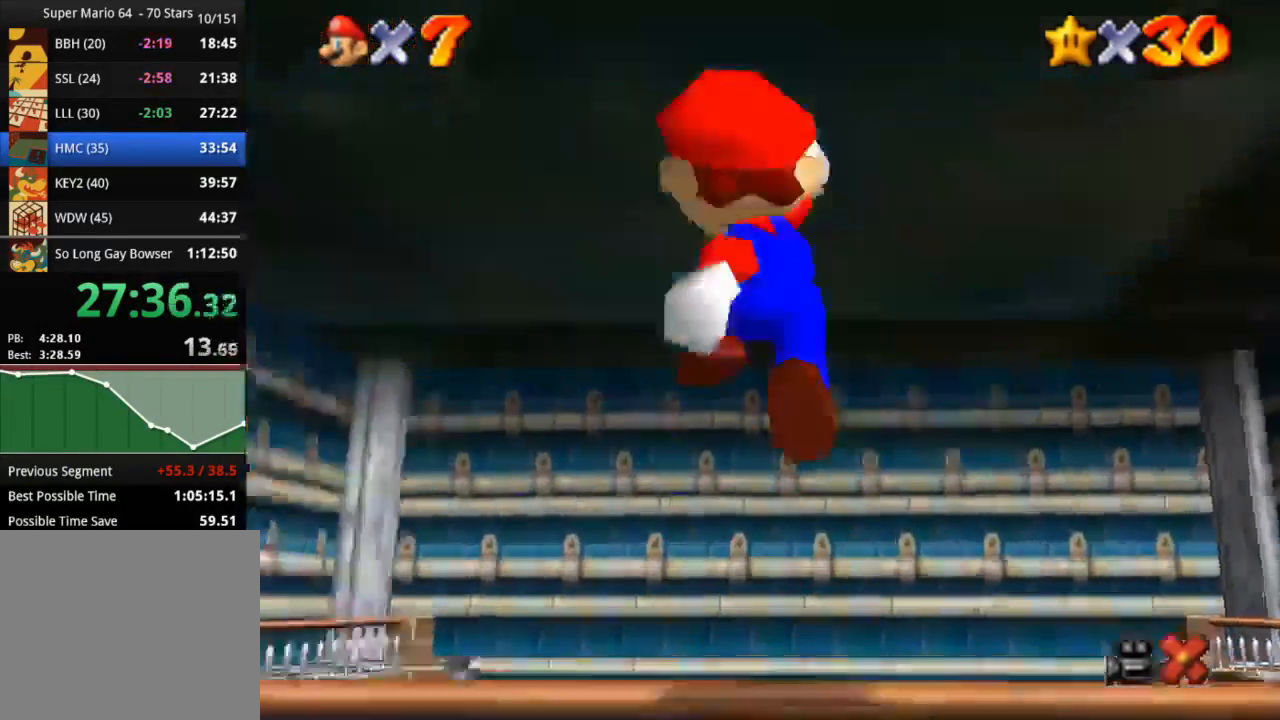
{"buttons": ["SQUARE"], "left_stick": "up", "right_stick": "center"}
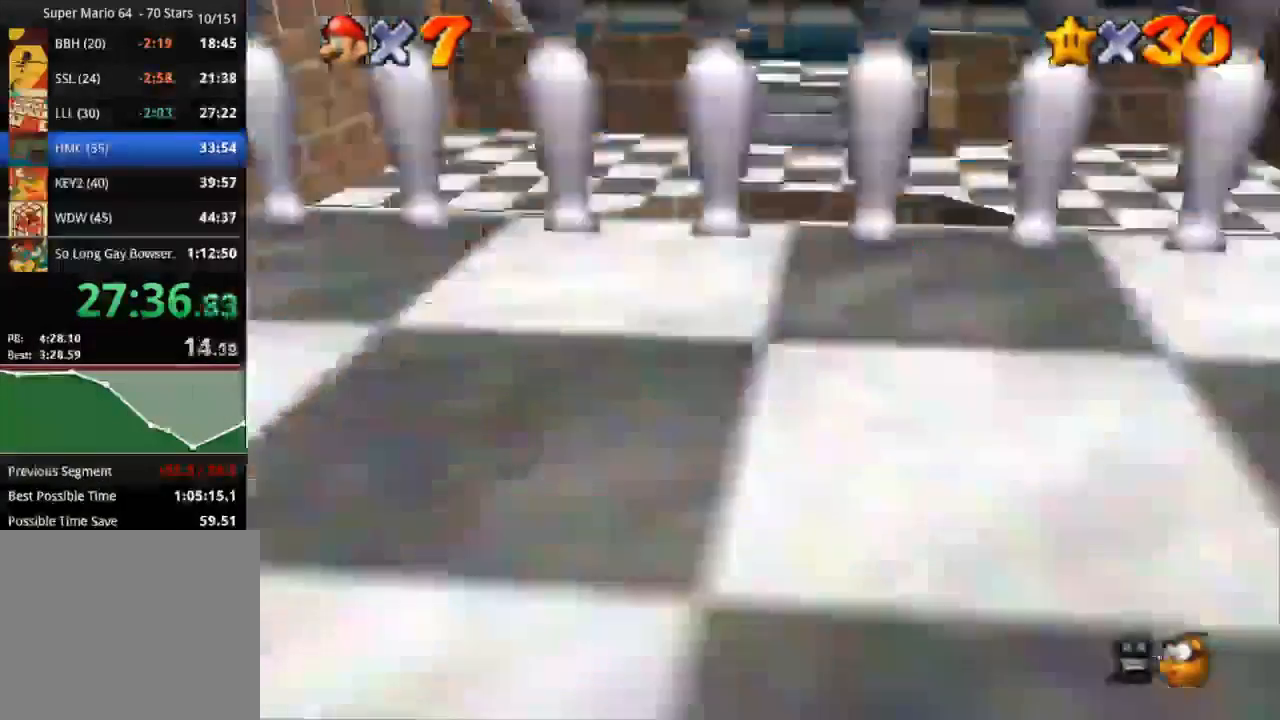
{"buttons": [], "left_stick": "up", "right_stick": "center", "events": [[484, "SQUARE", "up"]]}
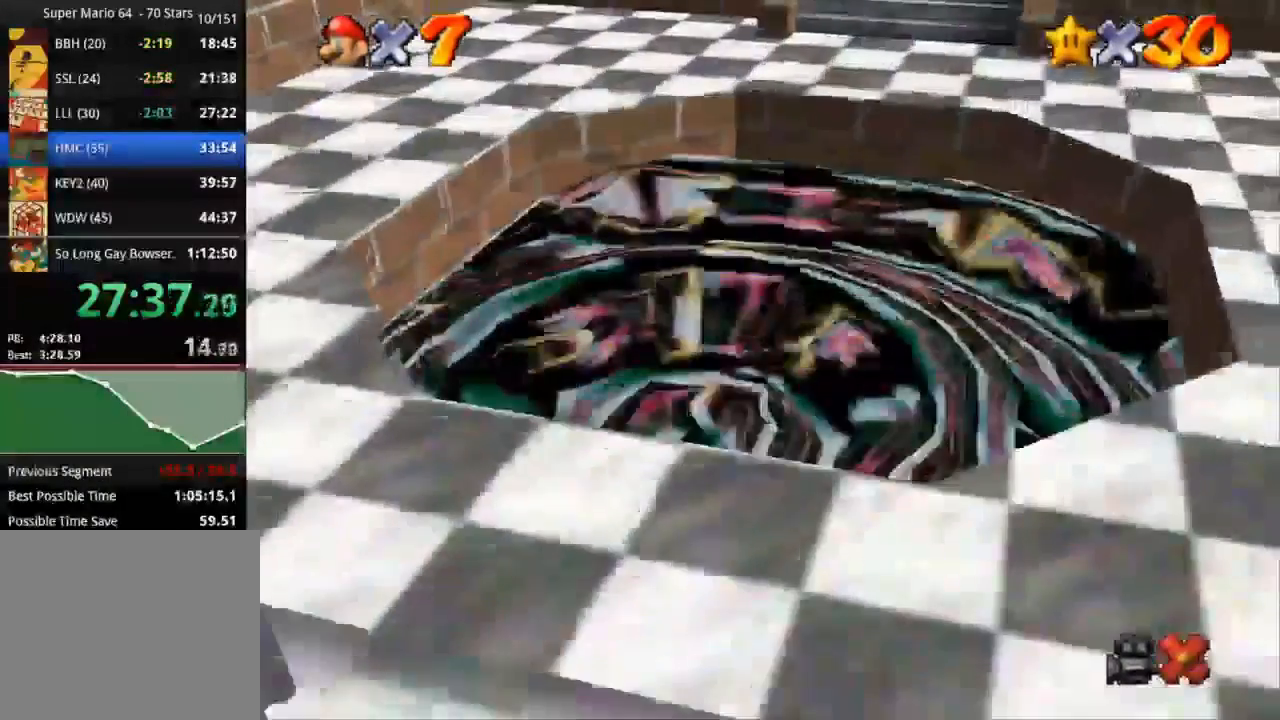
{"buttons": [], "left_stick": "center", "right_stick": "center", "events": [[67, "left_stick", "center"]]}
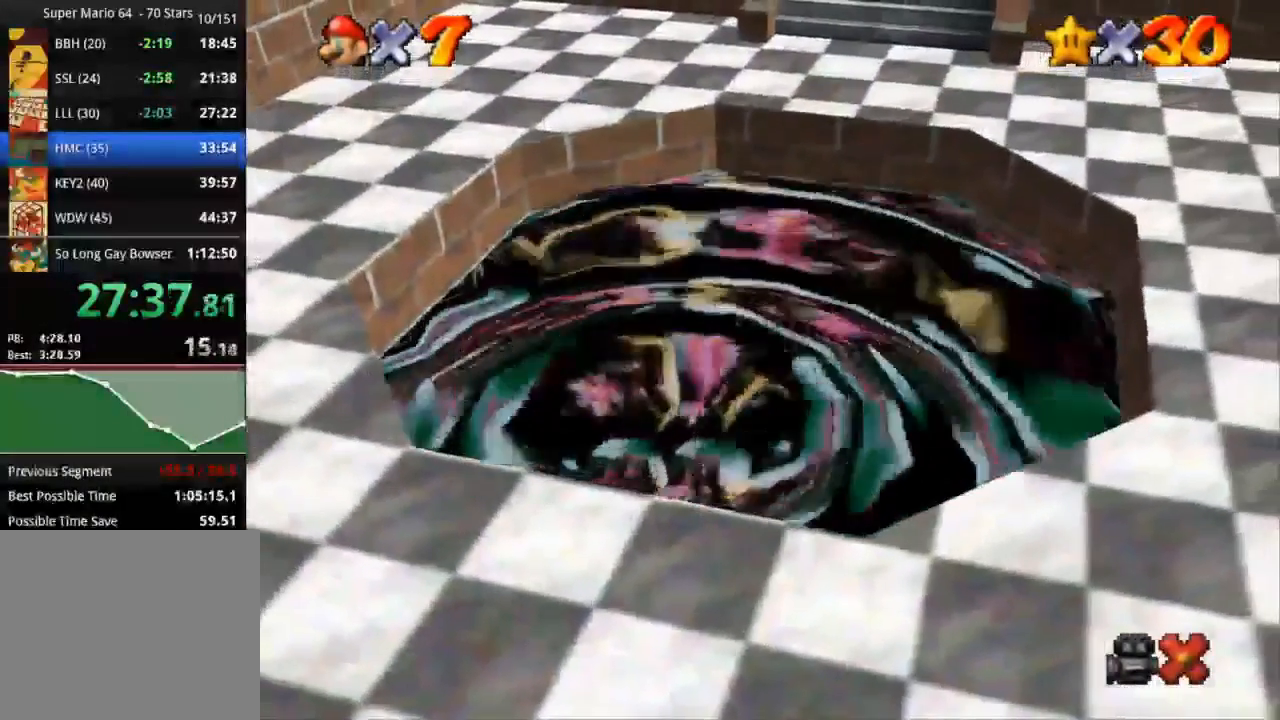
{"buttons": [], "left_stick": "center", "right_stick": "center", "events": [[83, "START", "down"], [167, "START", "up"]]}
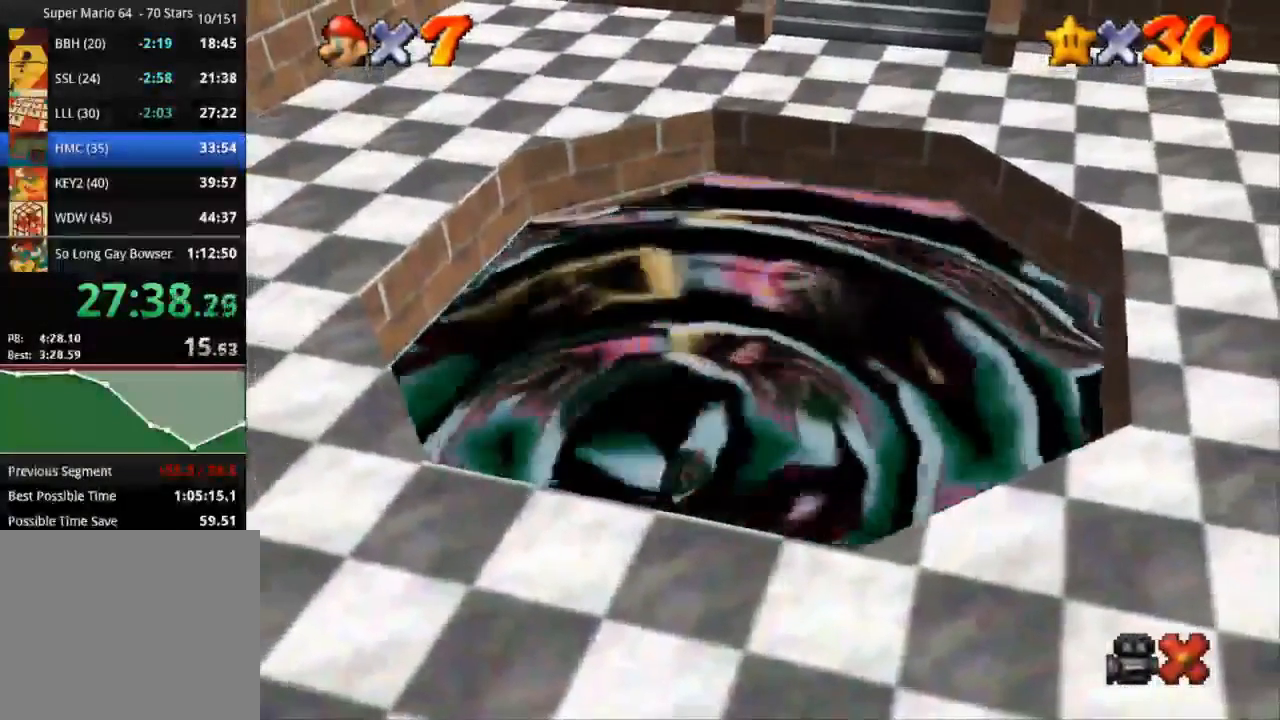
{"buttons": [], "left_stick": "down", "right_stick": "down", "events": [[267, "right_stick", "down"], [301, "left_stick", "down"], [334, "START", "down"], [484, "START", "up"]]}
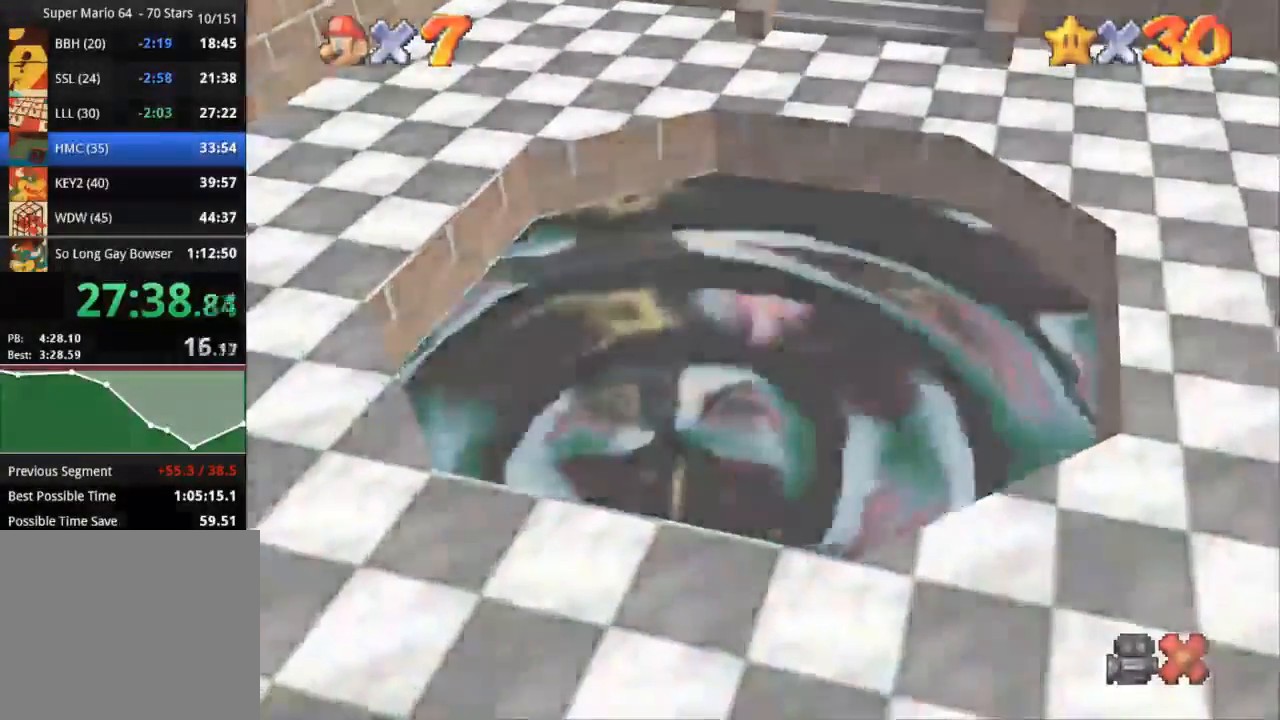
{"buttons": [], "left_stick": "center", "right_stick": "center", "events": [[33, "START", "down"], [100, "right_stick", "center"], [200, "START", "up"], [250, "left_stick", "center"], [267, "START", "down"], [317, "START", "up"]]}
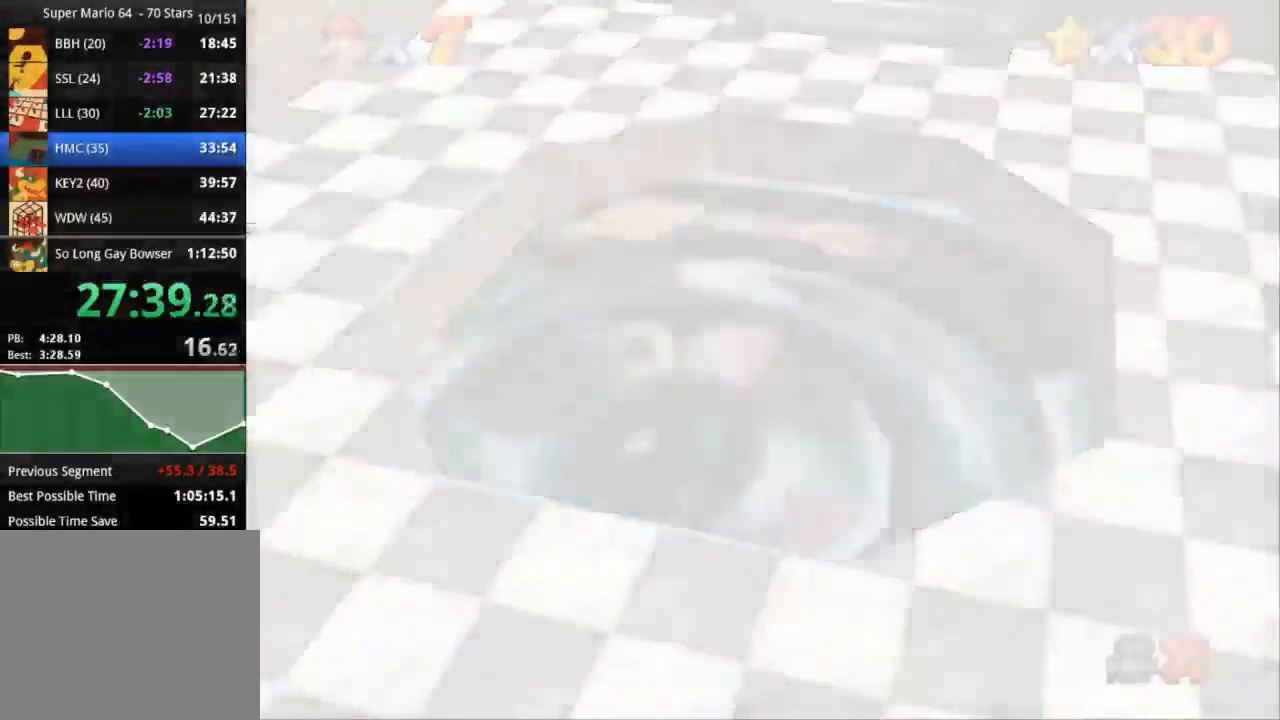
{"buttons": [], "left_stick": "center", "right_stick": "center", "events": [[117, "START", "down"], [167, "START", "up"], [234, "START", "down"], [317, "START", "up"], [467, "START", "down"], [501, "START", "up"]]}
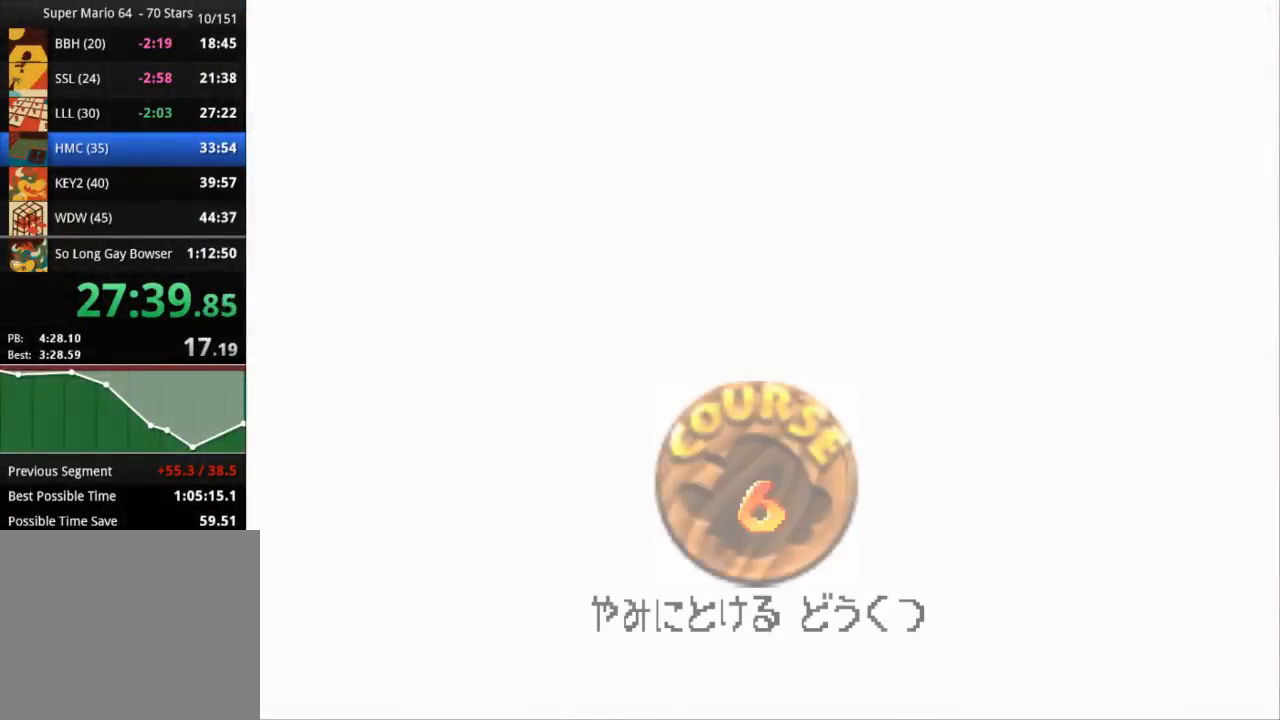
{"buttons": [], "left_stick": "center", "right_stick": "center", "events": [[83, "START", "down"], [117, "START", "up"], [183, "START", "down"], [267, "START", "up"], [334, "START", "down"], [467, "START", "up"]]}
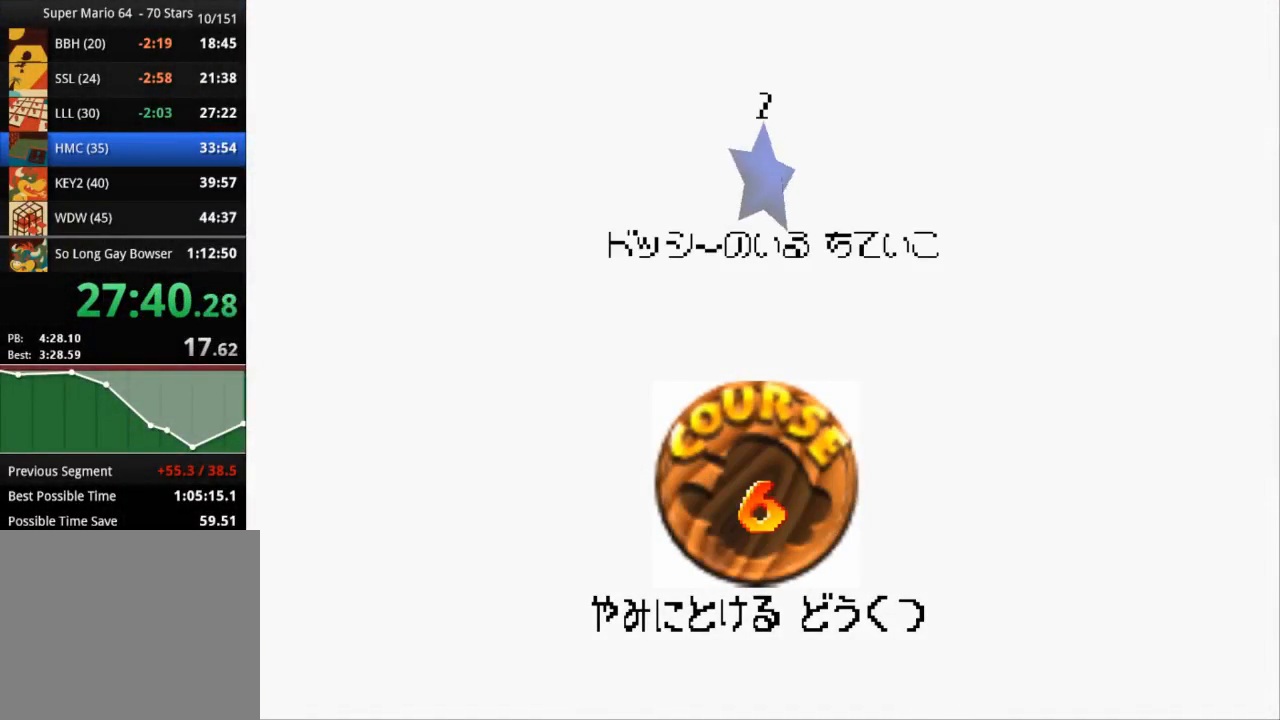
{"buttons": [], "left_stick": "center", "right_stick": "center", "events": [[50, "START", "down"], [84, "START", "up"], [151, "START", "down"], [201, "START", "up"], [267, "START", "down"], [484, "START", "up"]]}
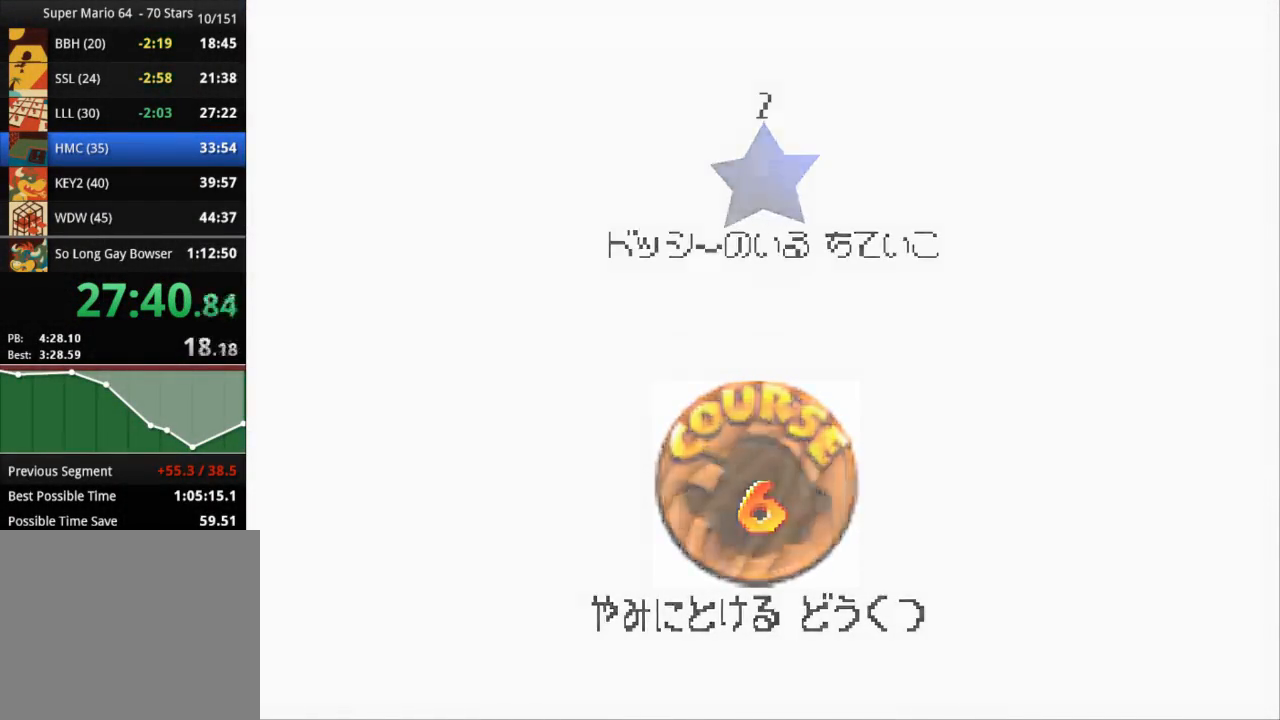
{"buttons": [], "left_stick": "center", "right_stick": "center", "events": []}
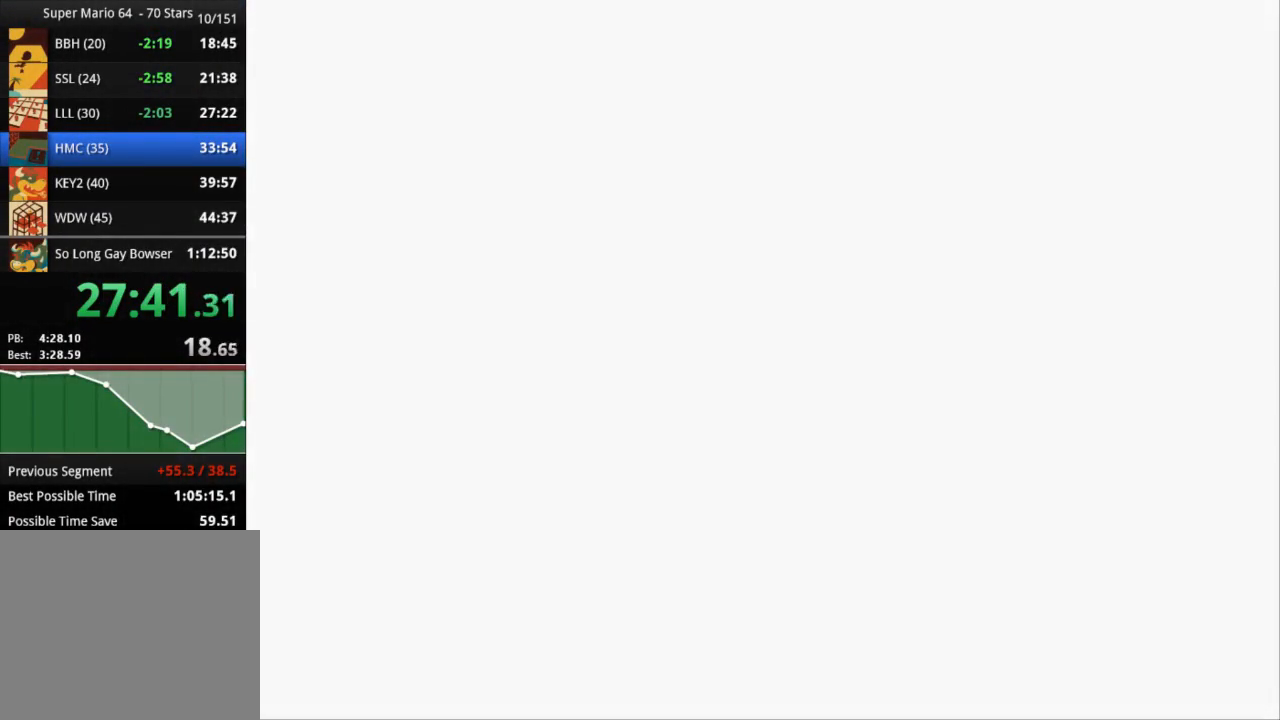
{"buttons": [], "left_stick": "center", "right_stick": "down-right", "events": [[434, "right_stick", "down-right"]]}